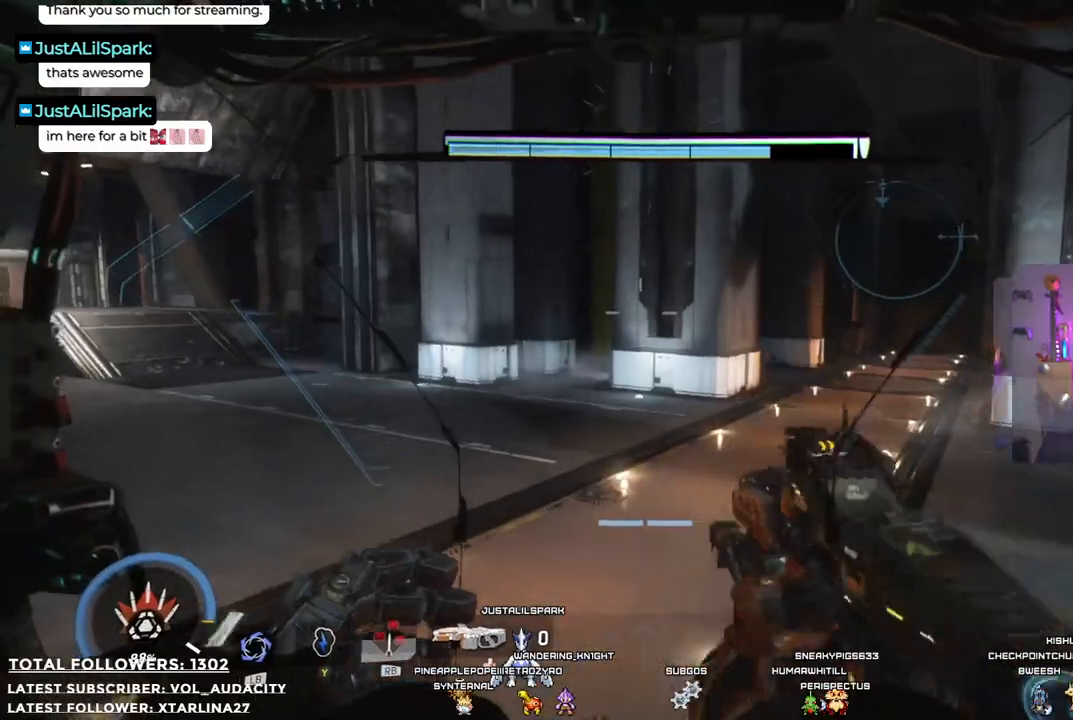
Gameplay with a controller (Xbox layout); each line is a JSON object with the inputs held at the frame after it. "events" lists button and stick changes between this image and that frame as [ms after this image, input, new state], when the widget could be followed in between. Not read: R3.
{"buttons": [], "left_stick": "down-left", "right_stick": "center", "events": [[217, "left_stick", "down-left"], [317, "R2", "up"]]}
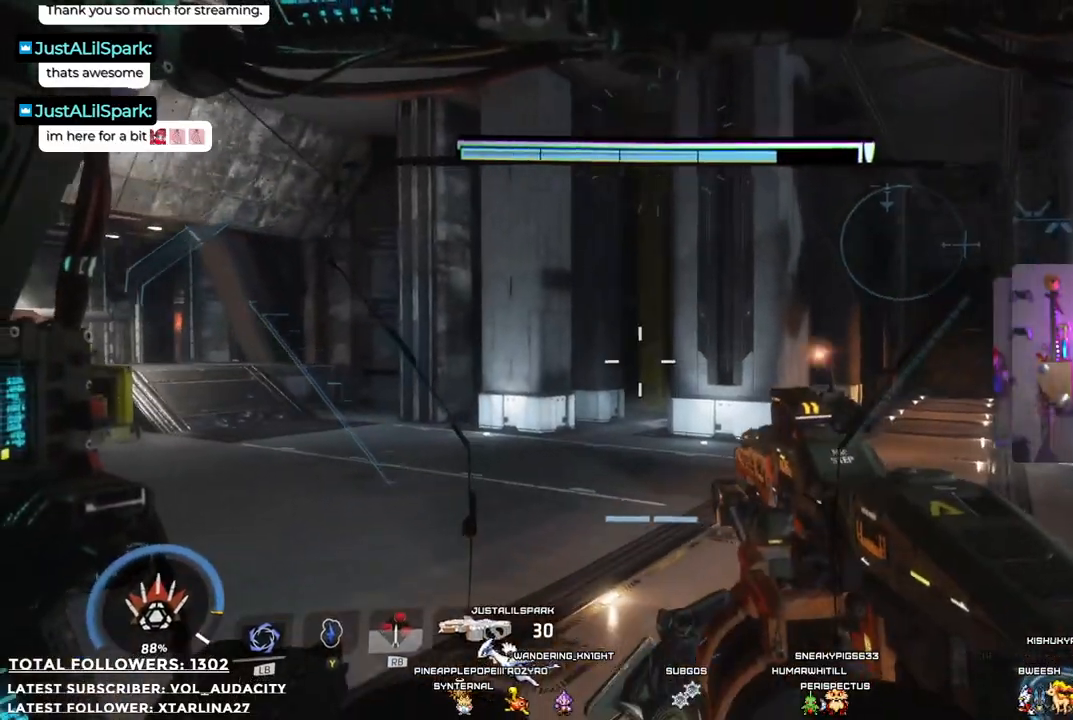
{"buttons": [], "left_stick": "down-left", "right_stick": "right", "events": [[317, "right_stick", "right"]]}
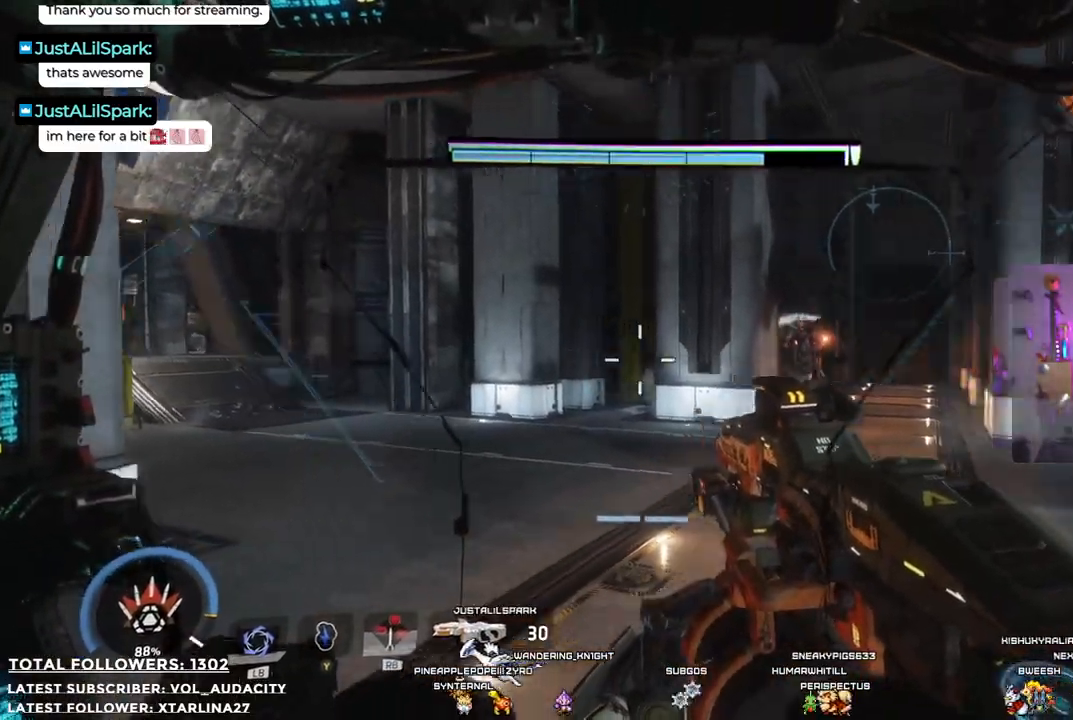
{"buttons": ["R2"], "left_stick": "down-left", "right_stick": "up-right", "events": [[133, "right_stick", "center"], [150, "R2", "down"], [451, "right_stick", "up-right"]]}
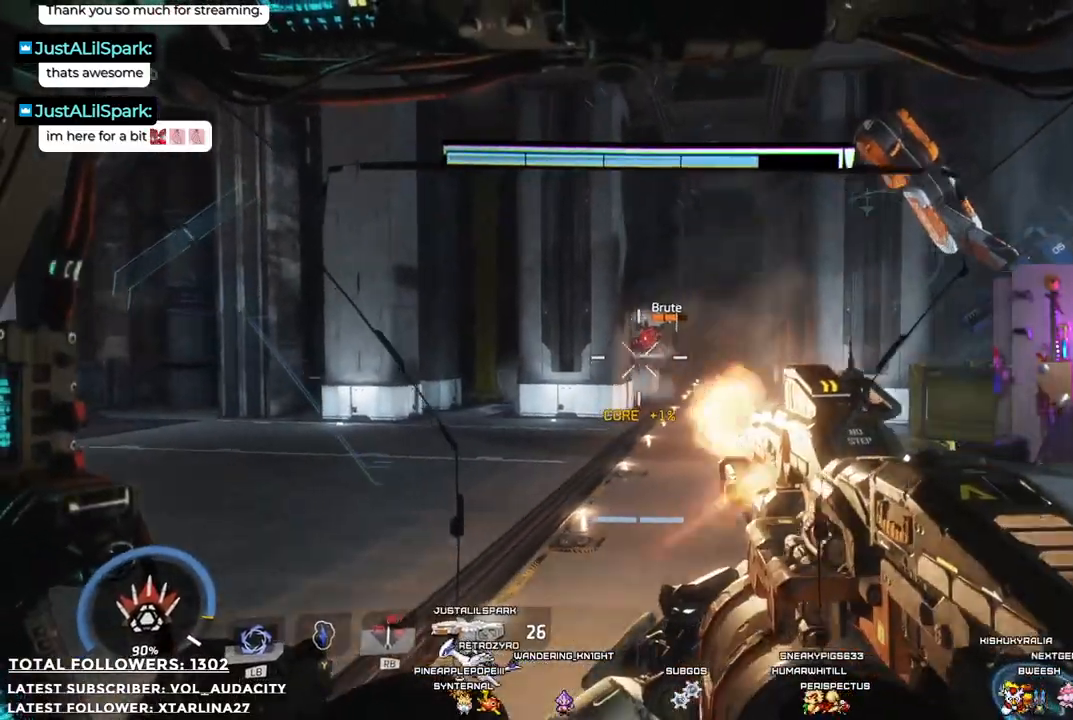
{"buttons": ["R2"], "left_stick": "down", "right_stick": "center", "events": [[117, "R1", "down"], [117, "right_stick", "center"], [234, "R1", "up"], [434, "left_stick", "down"]]}
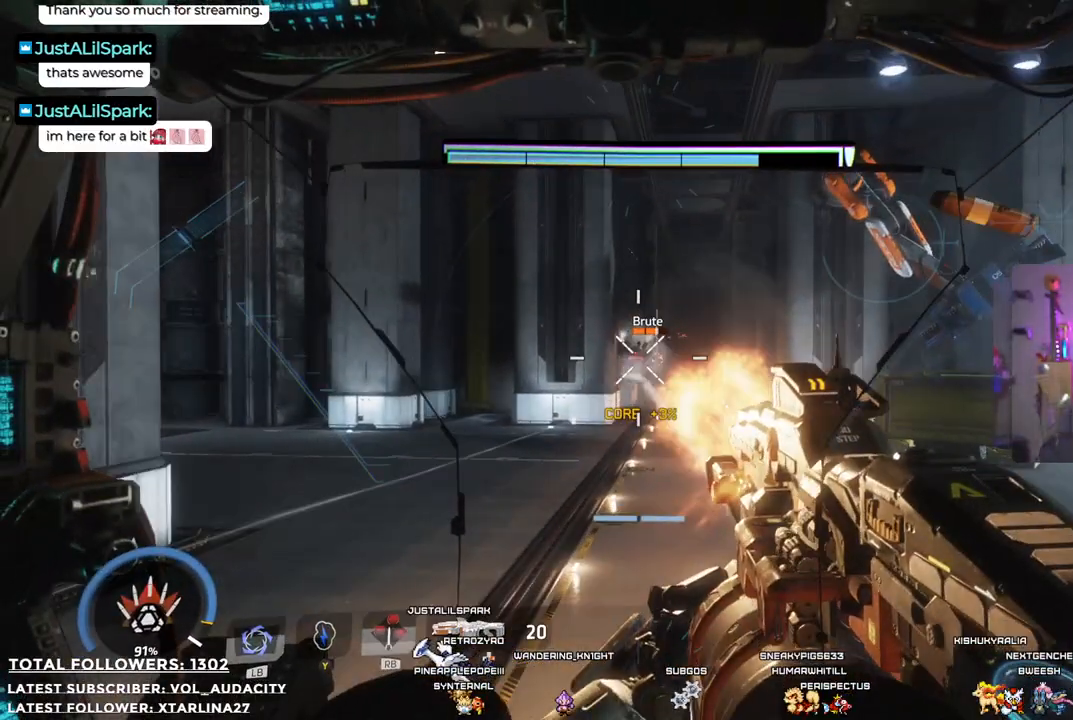
{"buttons": ["R2"], "left_stick": "down-right", "right_stick": "center", "events": [[400, "left_stick", "down-right"]]}
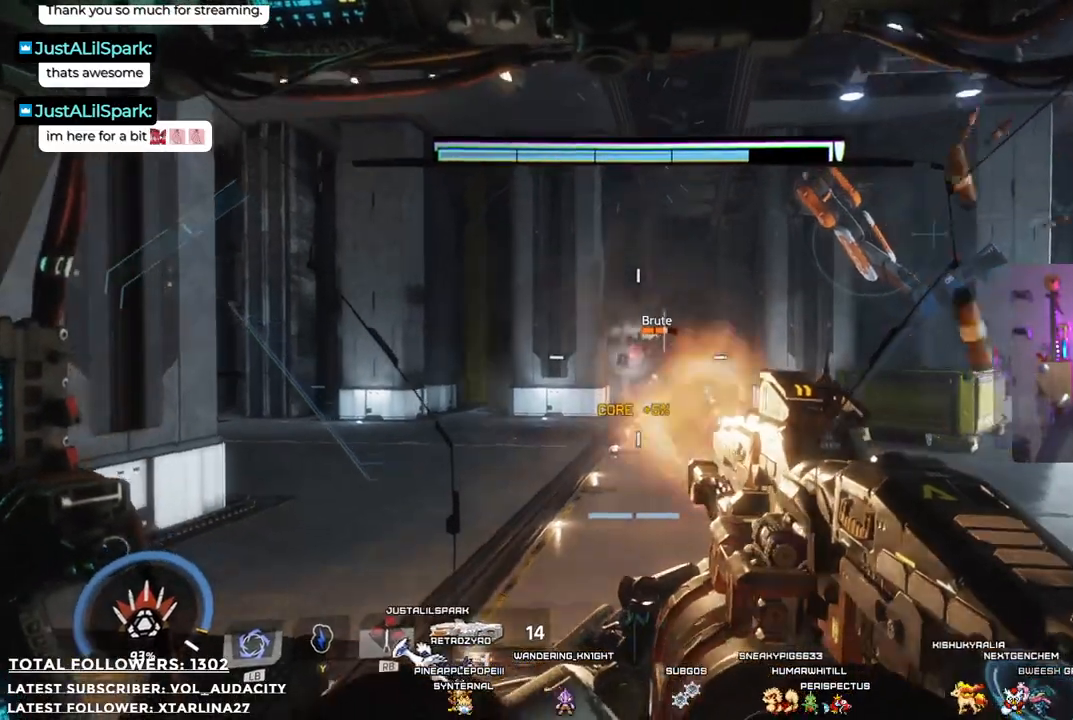
{"buttons": ["R2"], "left_stick": "down-right", "right_stick": "center", "events": [[16, "R1", "down"], [233, "R1", "up"]]}
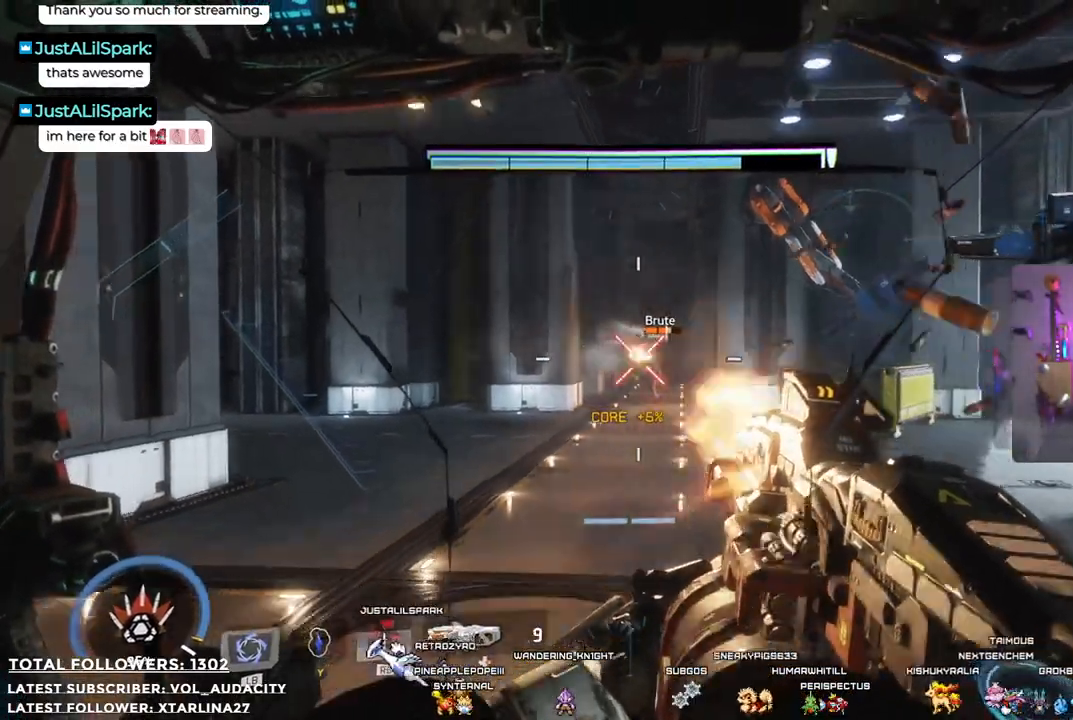
{"buttons": ["R2"], "left_stick": "right", "right_stick": "center", "events": [[300, "left_stick", "right"]]}
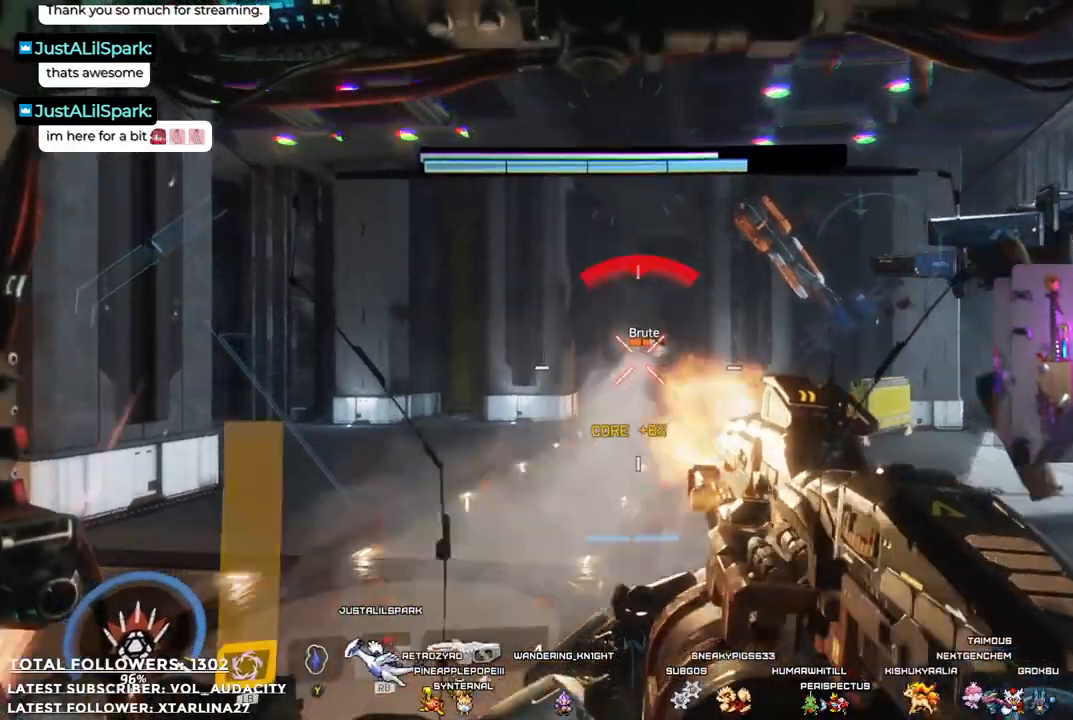
{"buttons": ["R2"], "left_stick": "up", "right_stick": "left", "events": [[67, "left_stick", "up-right"], [201, "left_stick", "up"], [418, "right_stick", "left"]]}
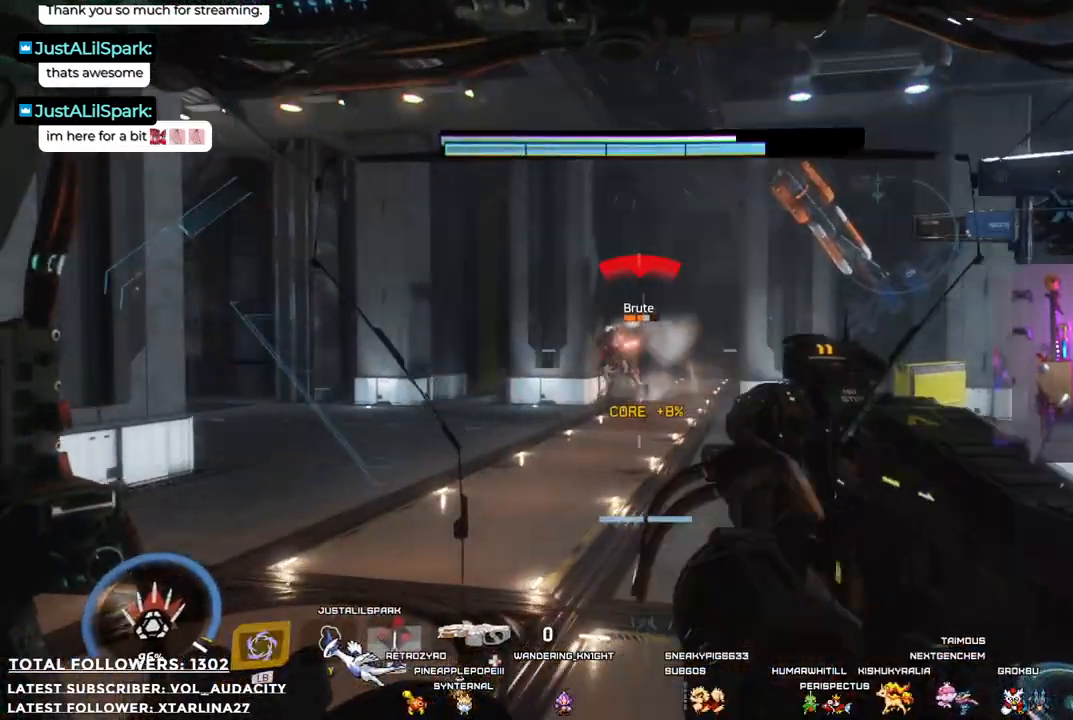
{"buttons": ["R2"], "left_stick": "up-right", "right_stick": "center", "events": [[318, "right_stick", "center"], [351, "left_stick", "up-right"]]}
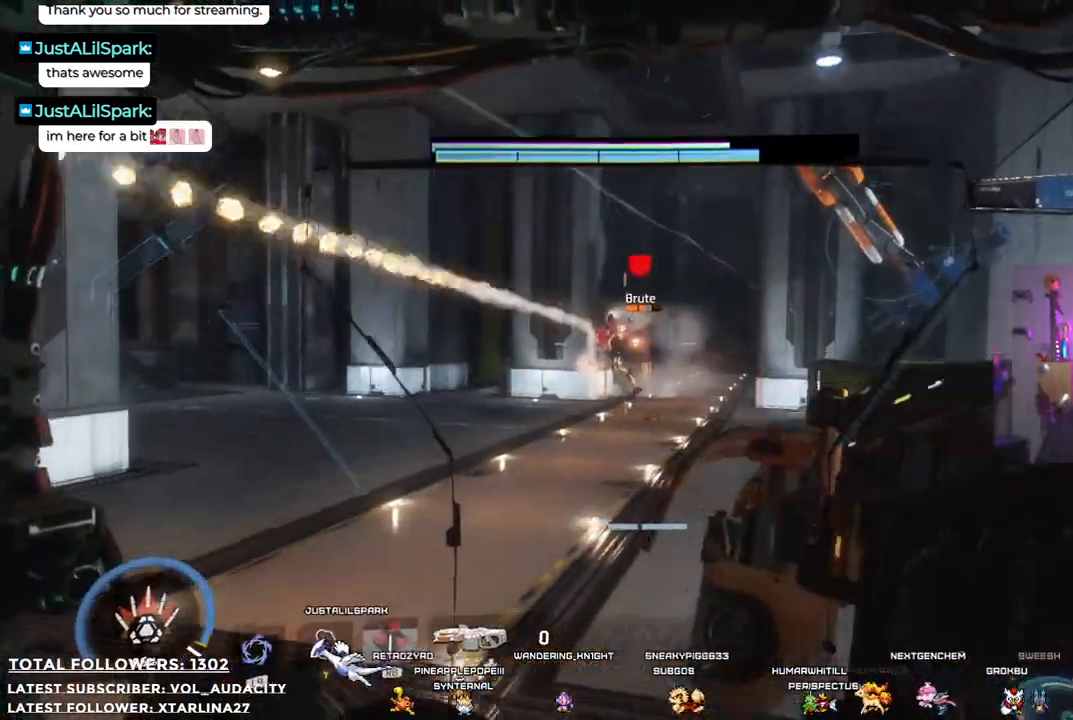
{"buttons": ["R1", "R2"], "left_stick": "up", "right_stick": "center", "events": [[201, "left_stick", "up"], [284, "R1", "down"]]}
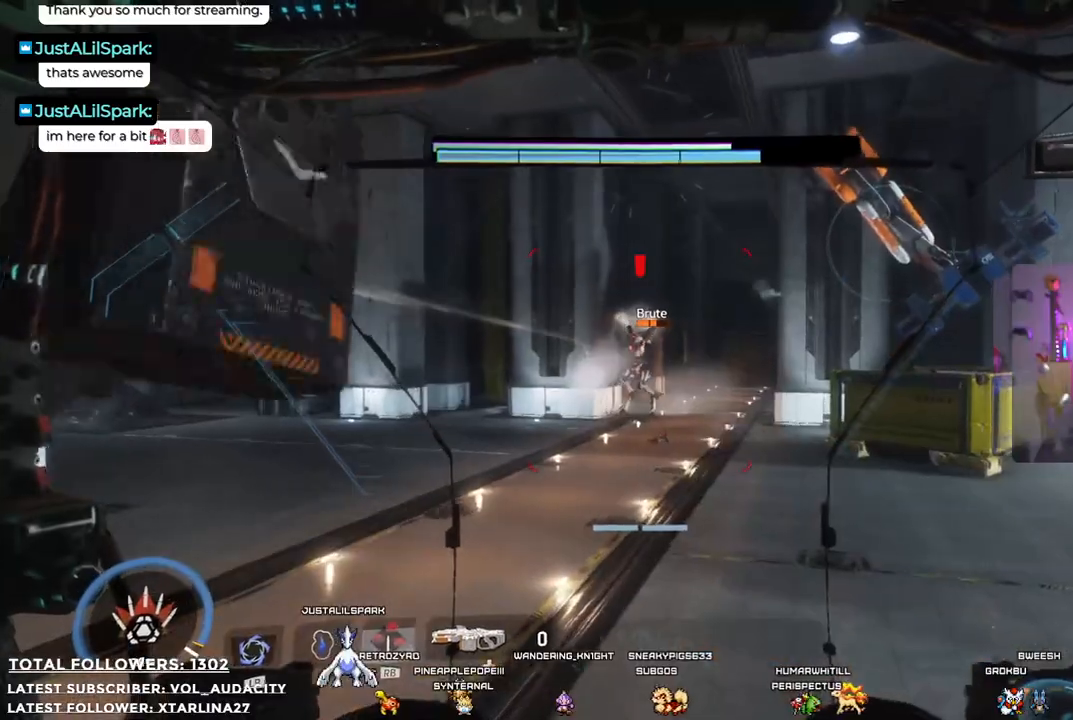
{"buttons": ["R1", "R2"], "left_stick": "up", "right_stick": "center", "events": []}
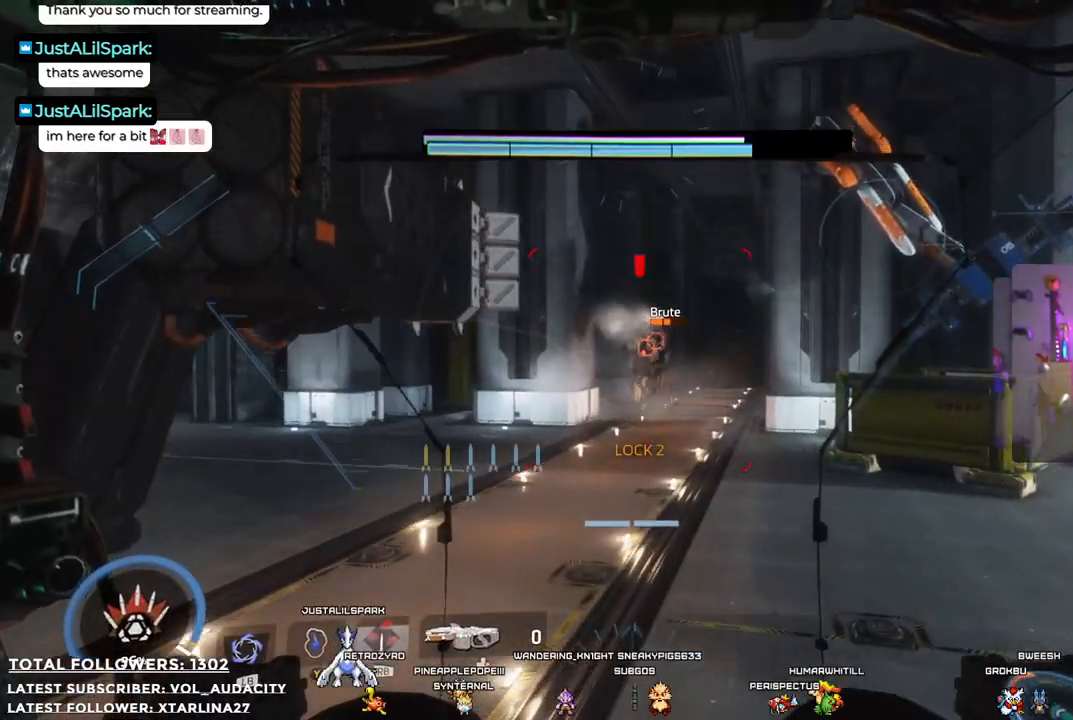
{"buttons": ["R1"], "left_stick": "up", "right_stick": "center", "events": [[84, "R2", "up"]]}
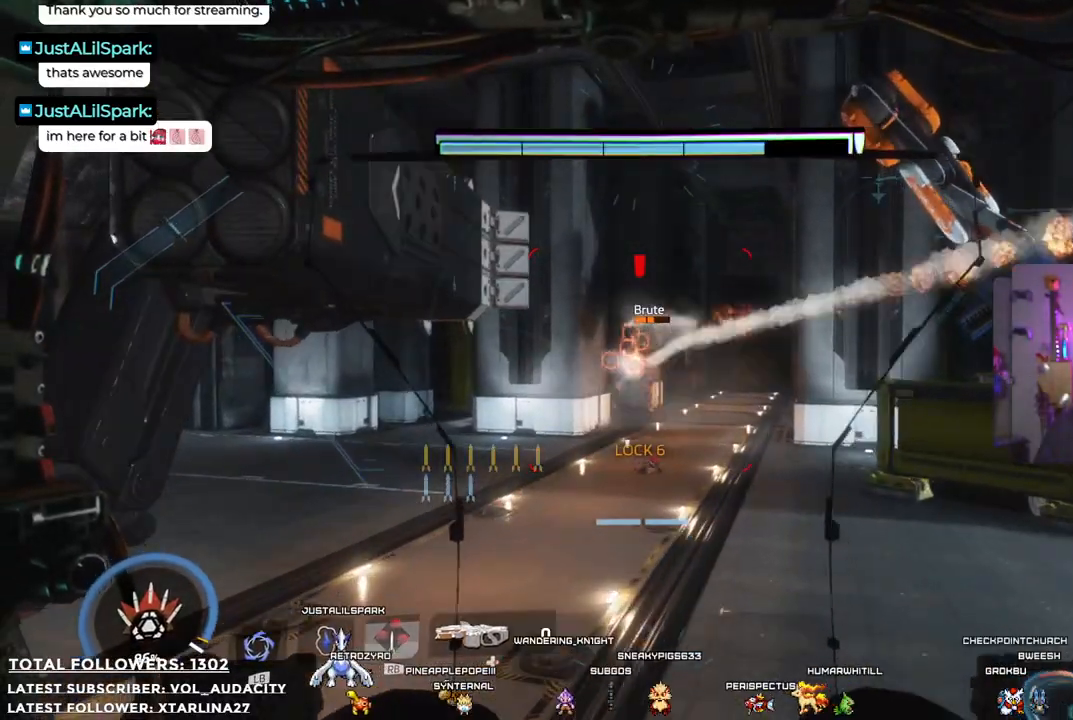
{"buttons": ["R1"], "left_stick": "up-right", "right_stick": "center", "events": [[301, "left_stick", "up-right"]]}
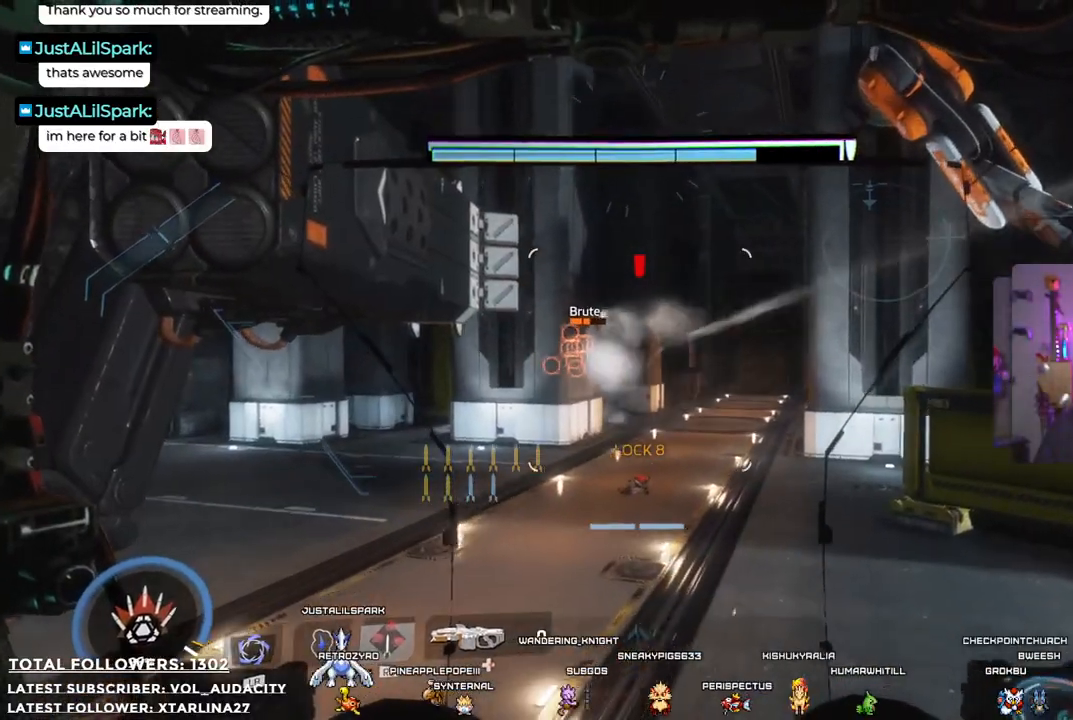
{"buttons": ["R1"], "left_stick": "left", "right_stick": "center", "events": [[117, "left_stick", "right"], [351, "left_stick", "center"], [418, "left_stick", "left"]]}
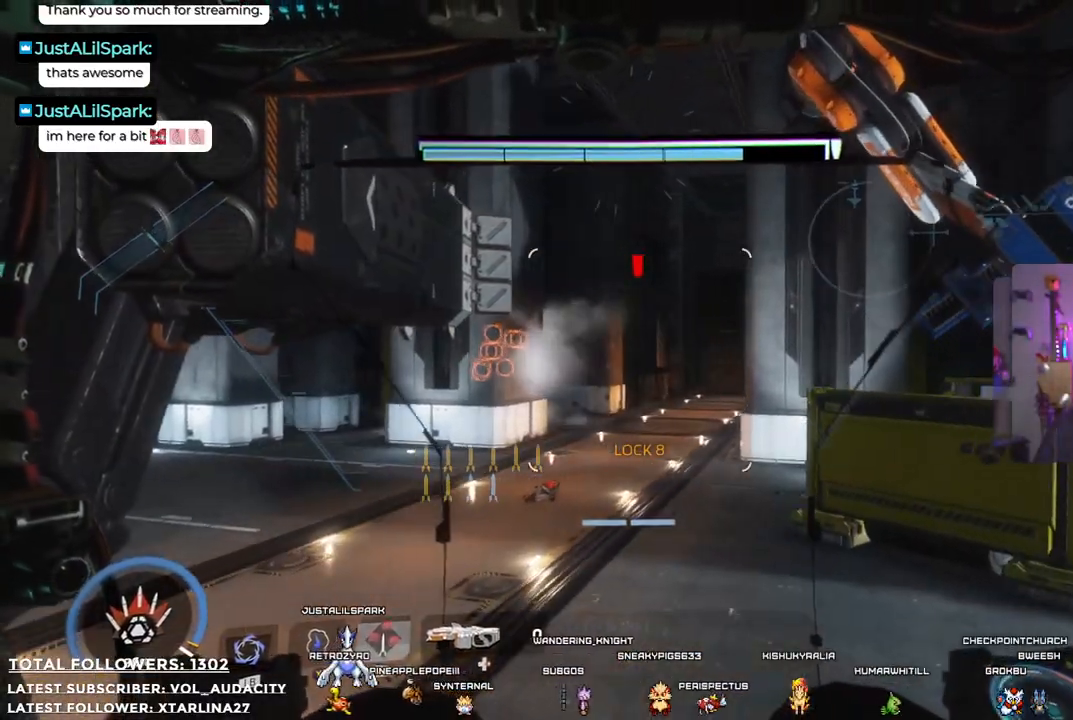
{"buttons": ["R1"], "left_stick": "up-right", "right_stick": "center", "events": [[167, "left_stick", "up"], [217, "left_stick", "up-right"]]}
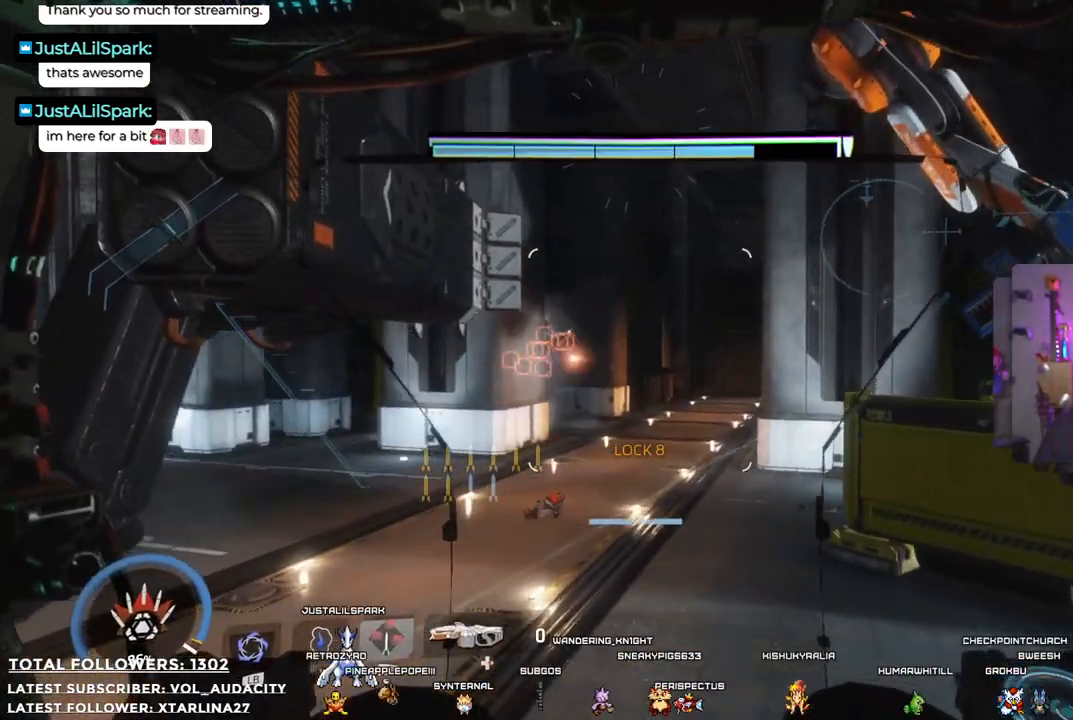
{"buttons": [], "left_stick": "up-left", "right_stick": "center", "events": [[234, "left_stick", "up"], [267, "R1", "up"], [417, "left_stick", "up-left"]]}
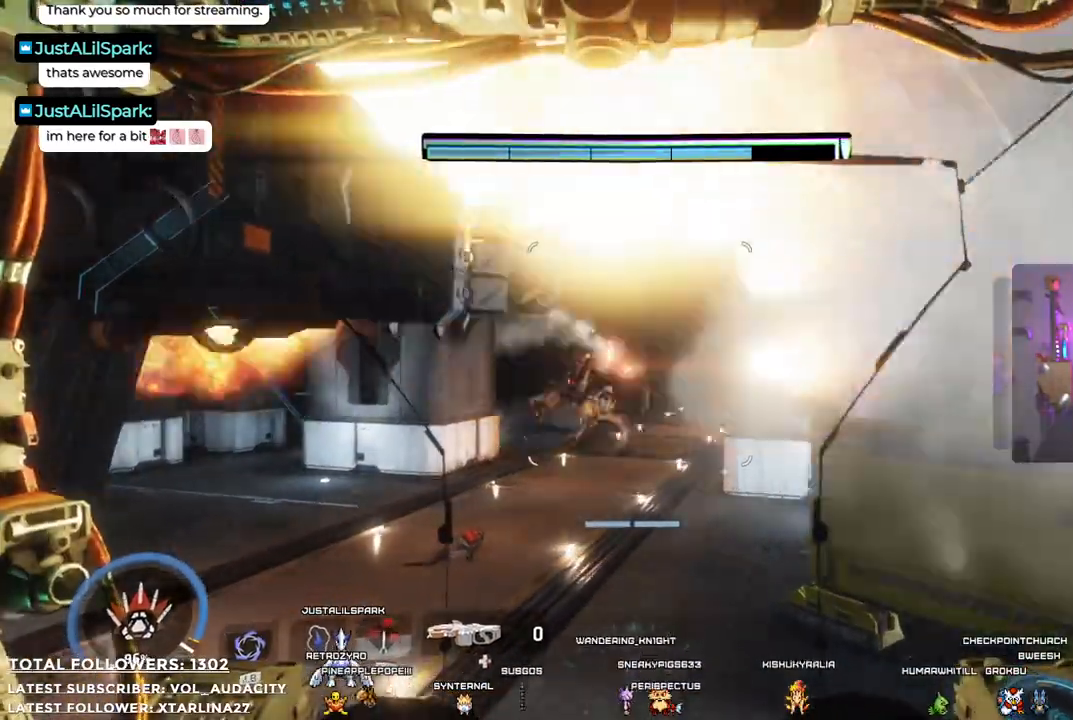
{"buttons": ["R2"], "left_stick": "down-left", "right_stick": "center", "events": [[50, "left_stick", "left"], [200, "R2", "down"], [351, "left_stick", "down-left"]]}
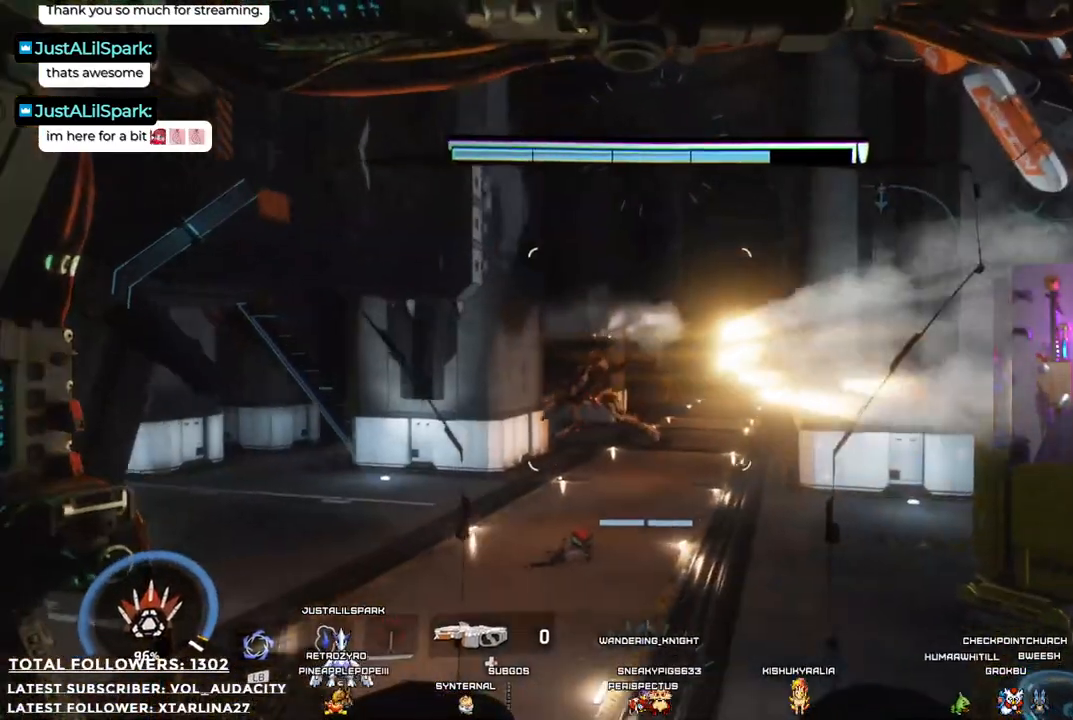
{"buttons": ["R2"], "left_stick": "down", "right_stick": "center", "events": [[17, "right_stick", "right"], [284, "left_stick", "down"], [301, "right_stick", "center"]]}
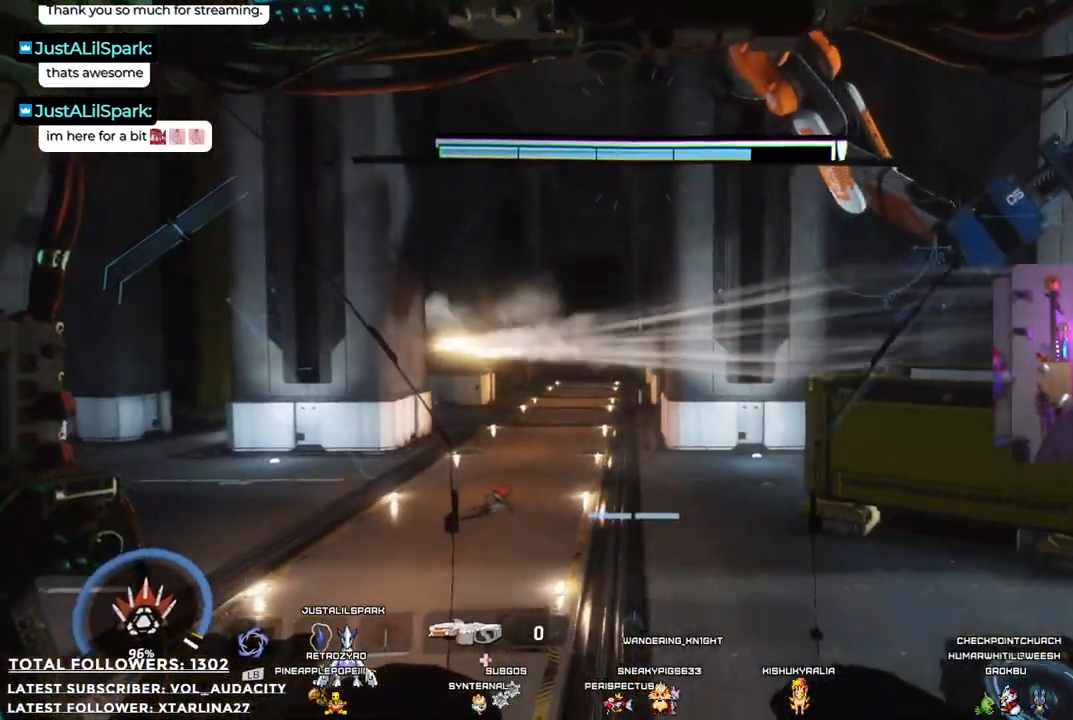
{"buttons": [], "left_stick": "left", "right_stick": "center", "events": [[200, "left_stick", "down-left"], [284, "R2", "up"], [334, "left_stick", "left"]]}
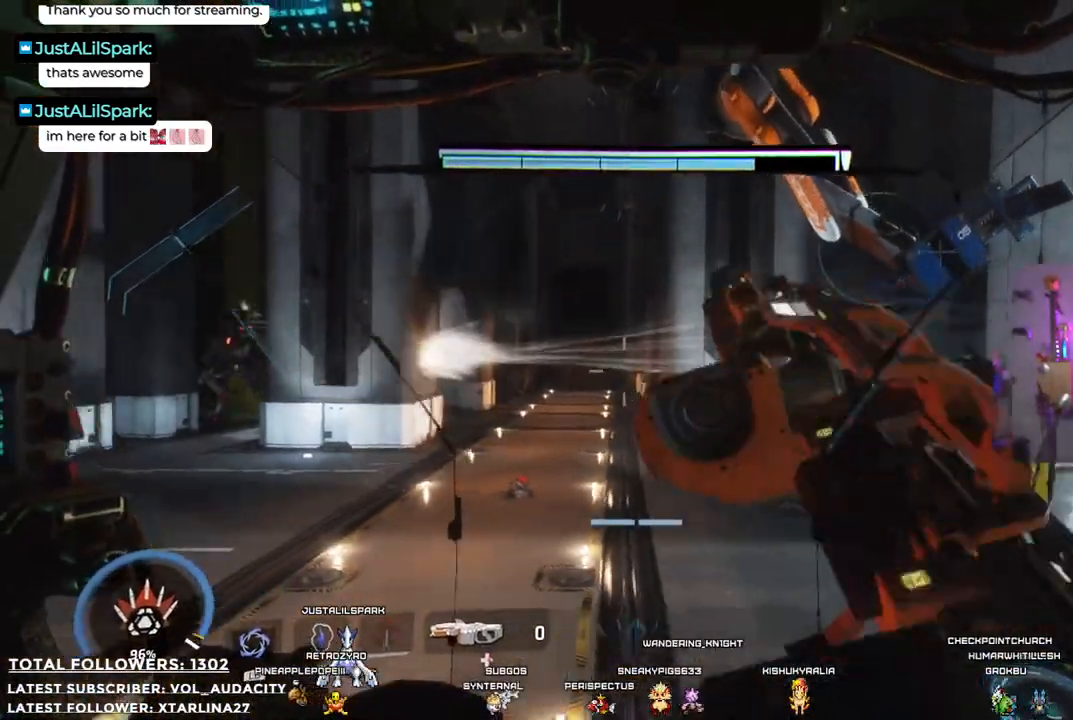
{"buttons": ["R2"], "left_stick": "down-left", "right_stick": "down-left", "events": [[17, "left_stick", "down-left"], [384, "right_stick", "down-left"], [501, "R2", "down"]]}
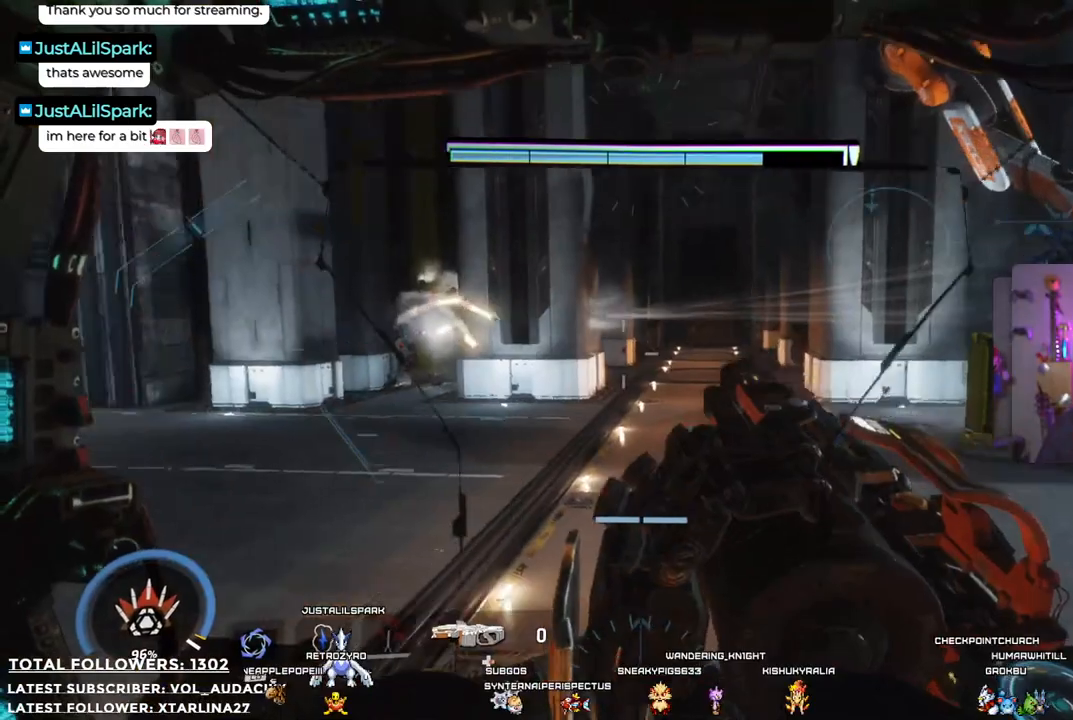
{"buttons": ["R2"], "left_stick": "down", "right_stick": "up-left", "events": [[17, "left_stick", "down"], [33, "right_stick", "center"], [367, "right_stick", "up-left"]]}
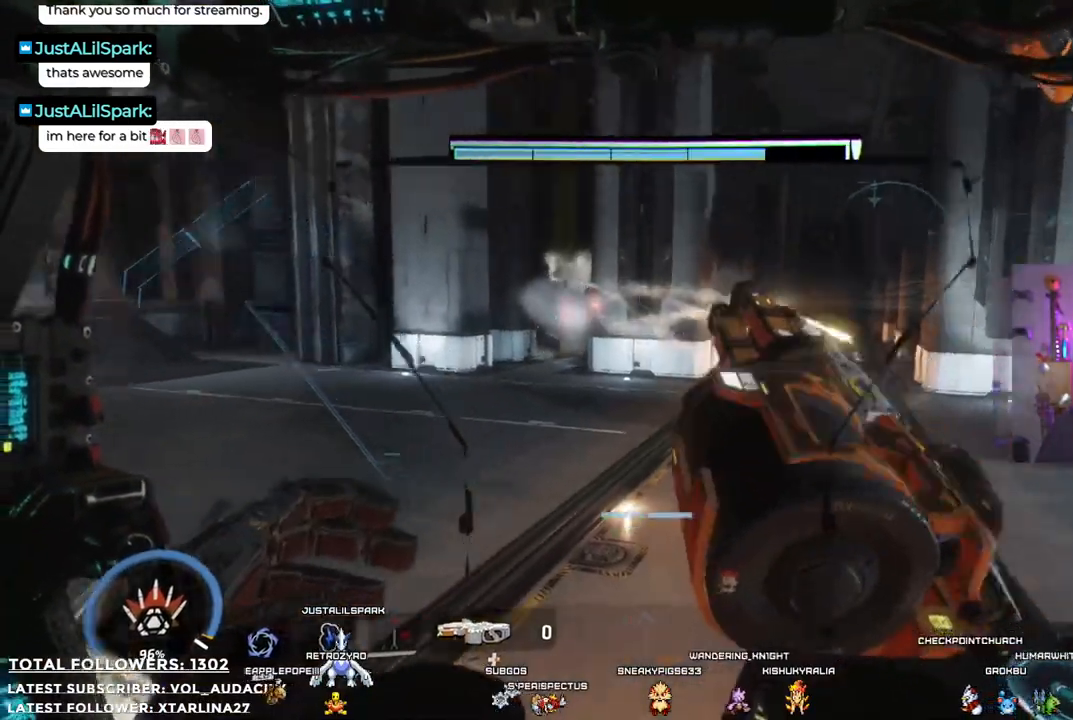
{"buttons": ["R2"], "left_stick": "down", "right_stick": "right", "events": [[100, "right_stick", "center"], [351, "right_stick", "right"]]}
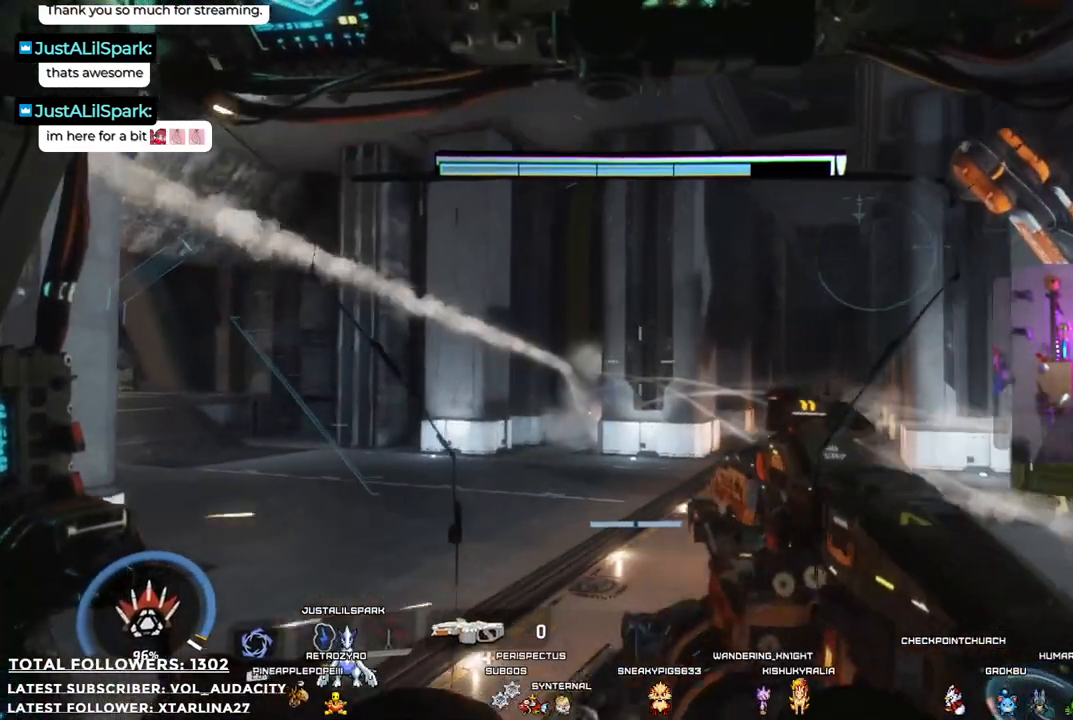
{"buttons": ["R2"], "left_stick": "left", "right_stick": "center", "events": [[17, "right_stick", "center"], [33, "left_stick", "down-left"], [183, "left_stick", "left"]]}
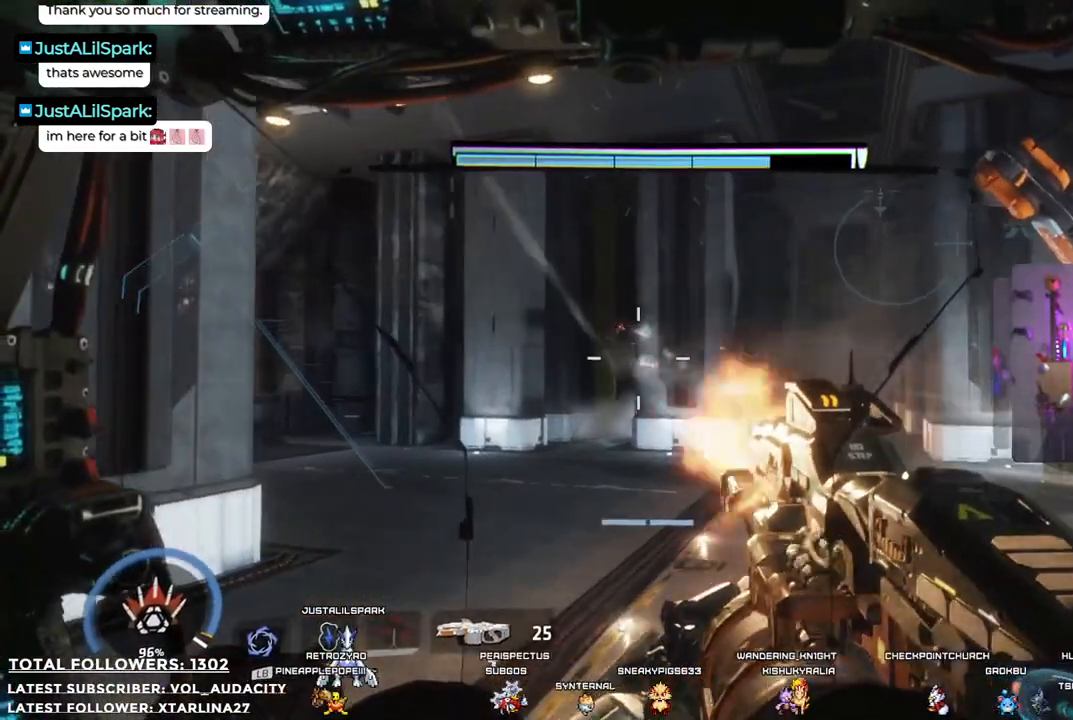
{"buttons": [], "left_stick": "up-left", "right_stick": "center", "events": [[83, "left_stick", "up-left"], [217, "R2", "up"]]}
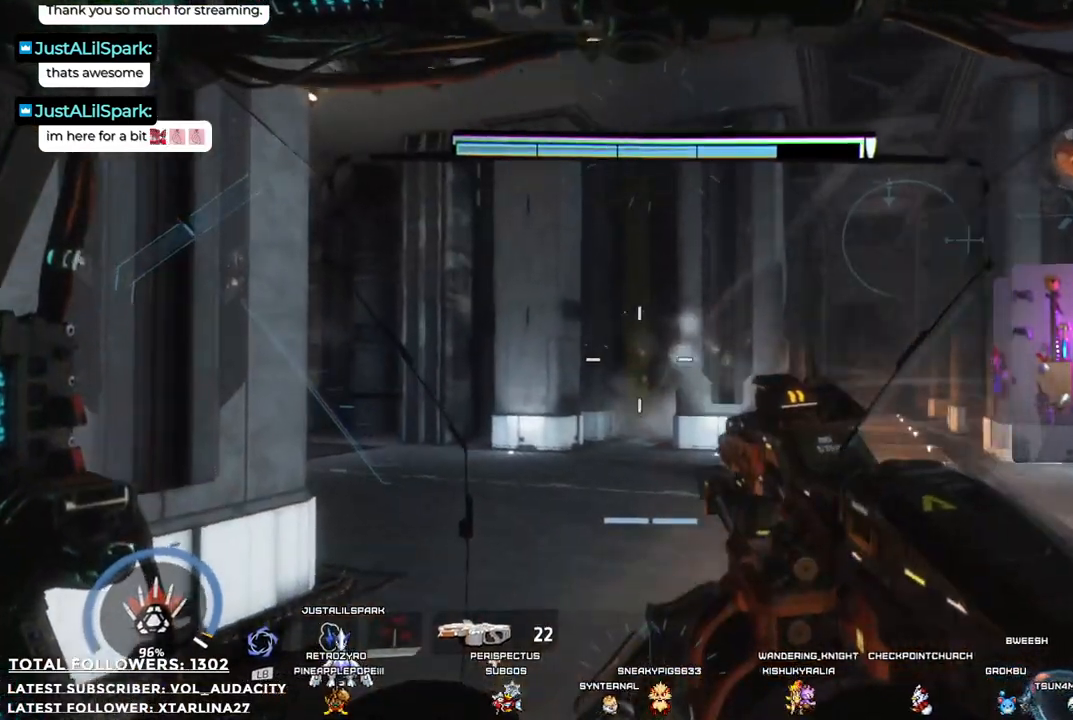
{"buttons": [], "left_stick": "left", "right_stick": "down", "events": [[83, "left_stick", "left"], [400, "right_stick", "down"]]}
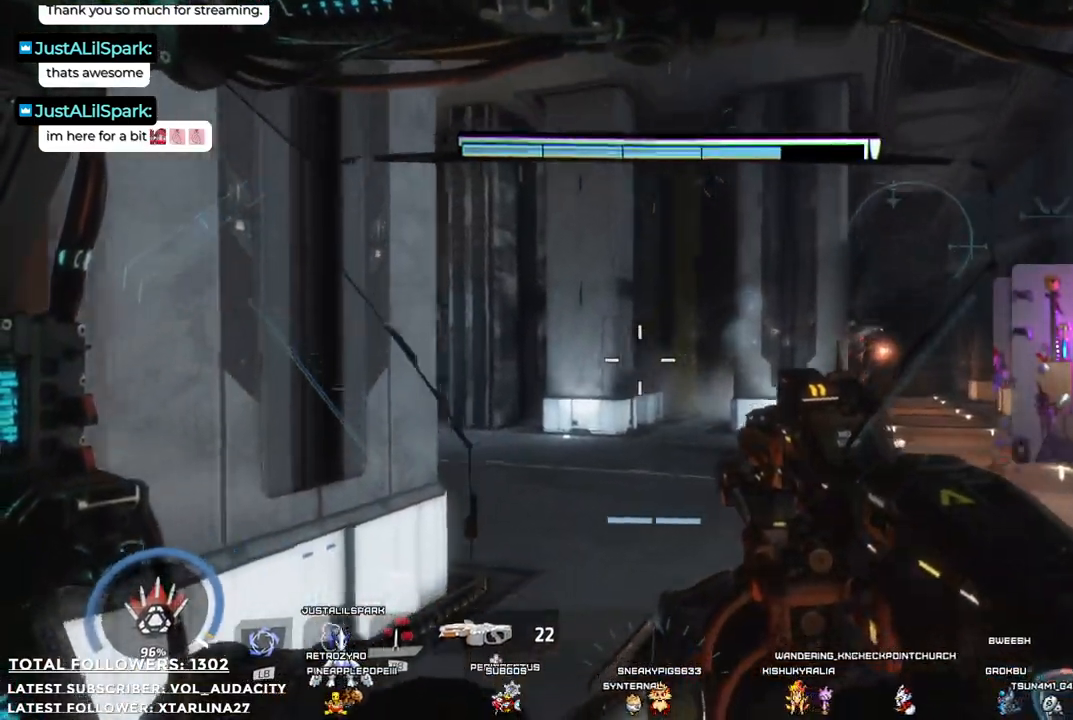
{"buttons": [], "left_stick": "left", "right_stick": "right", "events": [[33, "right_stick", "center"], [66, "left_stick", "up-left"], [384, "left_stick", "left"], [484, "right_stick", "right"]]}
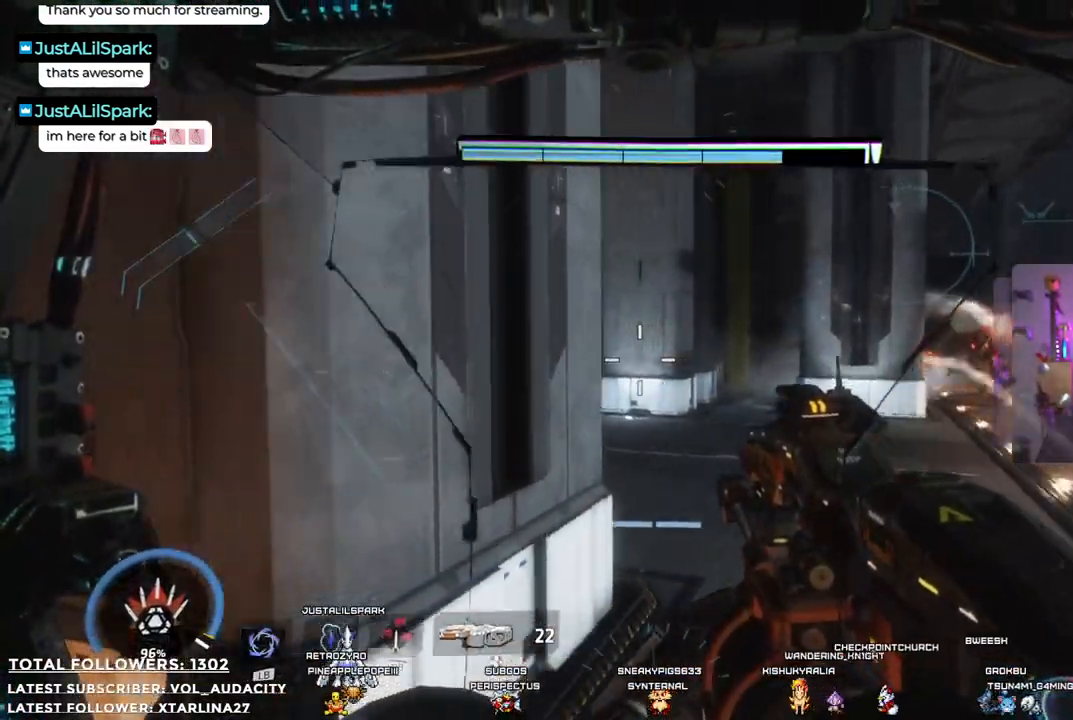
{"buttons": [], "left_stick": "down-left", "right_stick": "center", "events": [[150, "left_stick", "down-left"], [350, "right_stick", "center"]]}
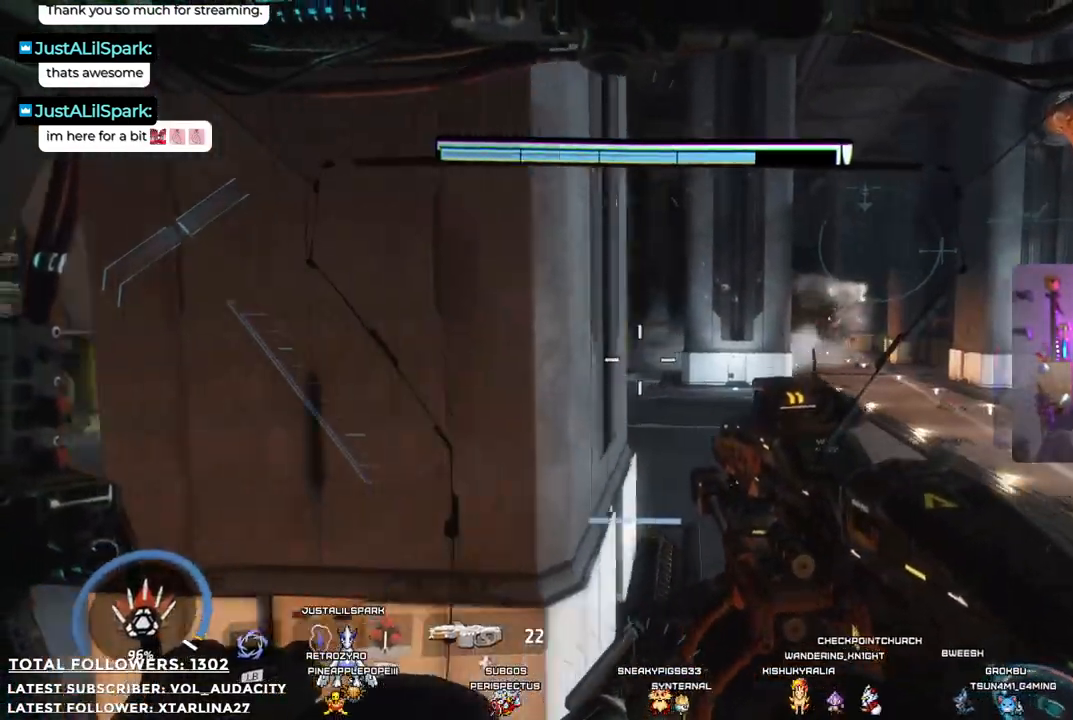
{"buttons": [], "left_stick": "up-right", "right_stick": "center", "events": [[51, "right_stick", "right"], [101, "left_stick", "up-left"], [167, "left_stick", "up"], [234, "right_stick", "center"], [401, "left_stick", "up-right"]]}
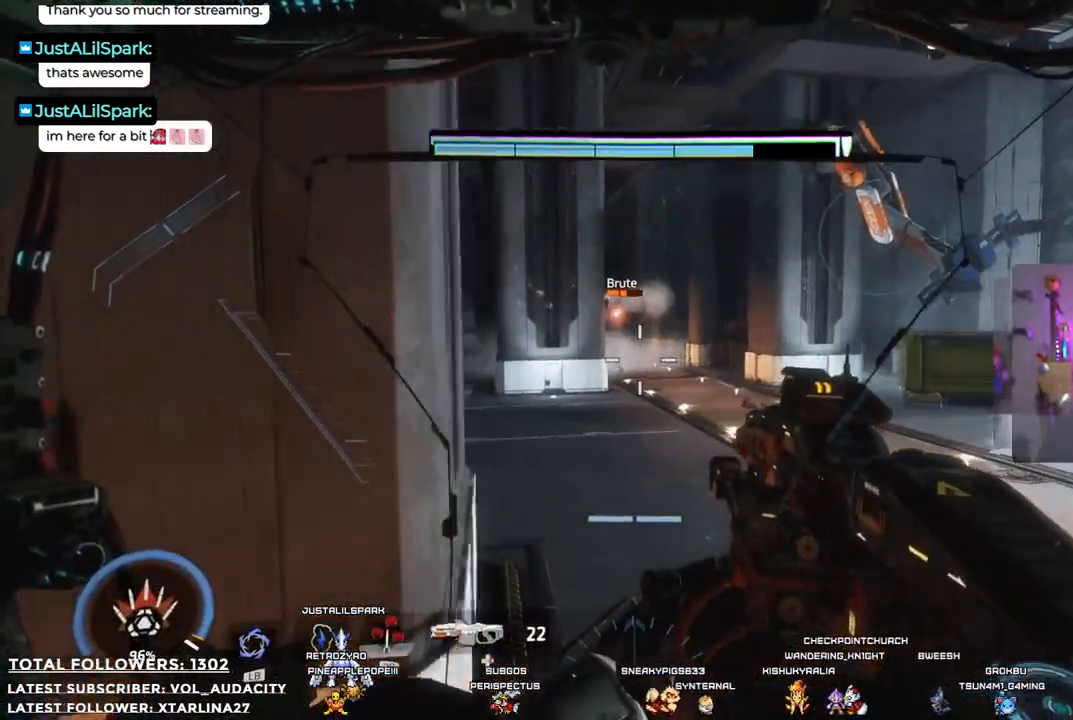
{"buttons": [], "left_stick": "up-right", "right_stick": "center", "events": [[167, "right_stick", "left"], [485, "right_stick", "center"]]}
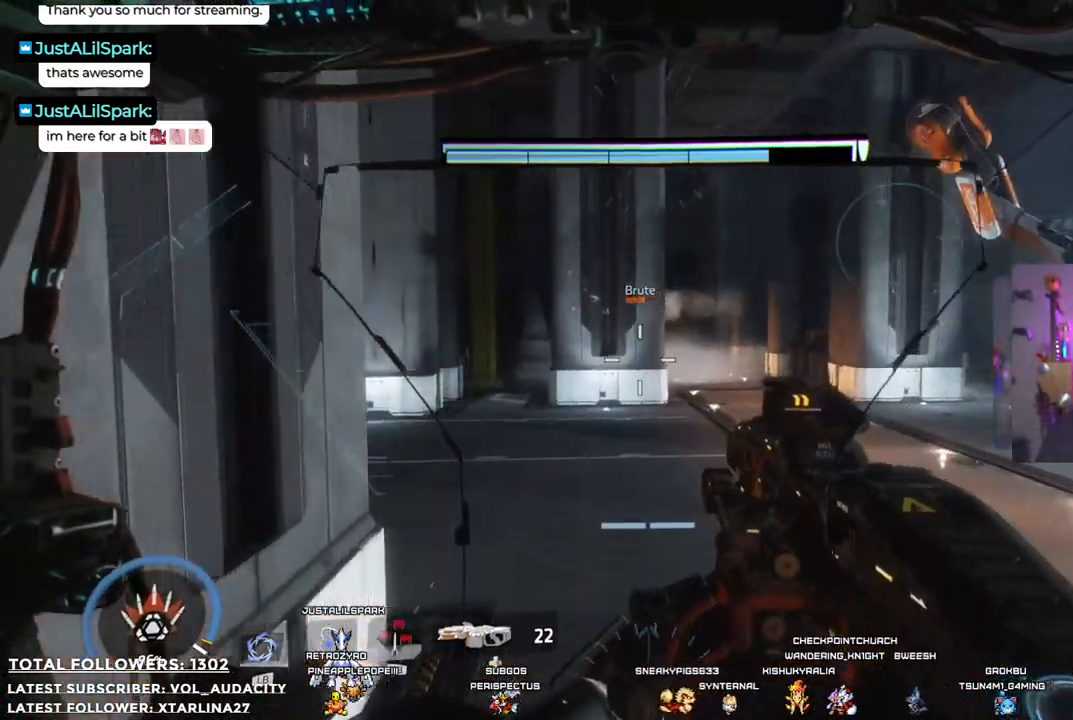
{"buttons": [], "left_stick": "up-right", "right_stick": "left", "events": [[234, "R1", "down"], [284, "R1", "up"], [301, "right_stick", "left"]]}